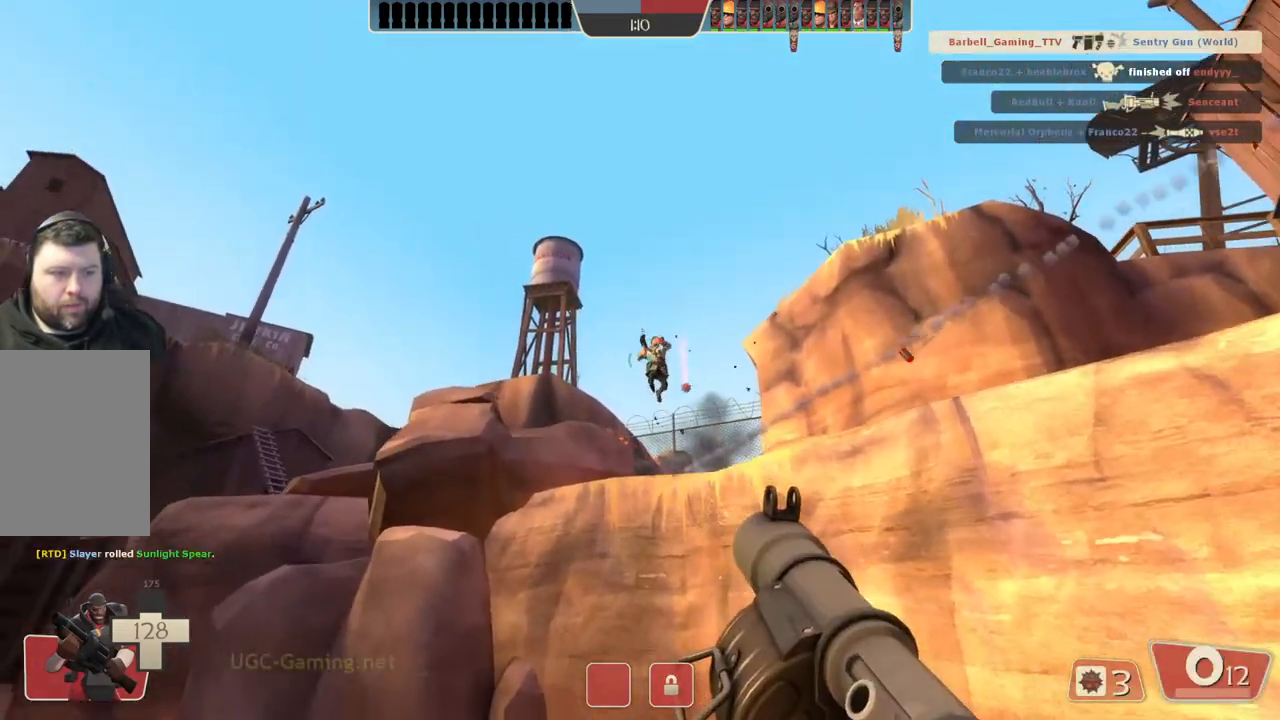
Gameplay with a controller (PlayStation layout); each line is a JSON object with the inputs held at the frame after it. "events" lists button and stick changes between this image and that frame as [ms after this image, input, new state], when the widget could be followed in between.
{"buttons": [], "left_stick": "down-right", "right_stick": "center", "events": [[100, "L2", "up"], [150, "left_stick", "down-left"], [233, "left_stick", "down-right"]]}
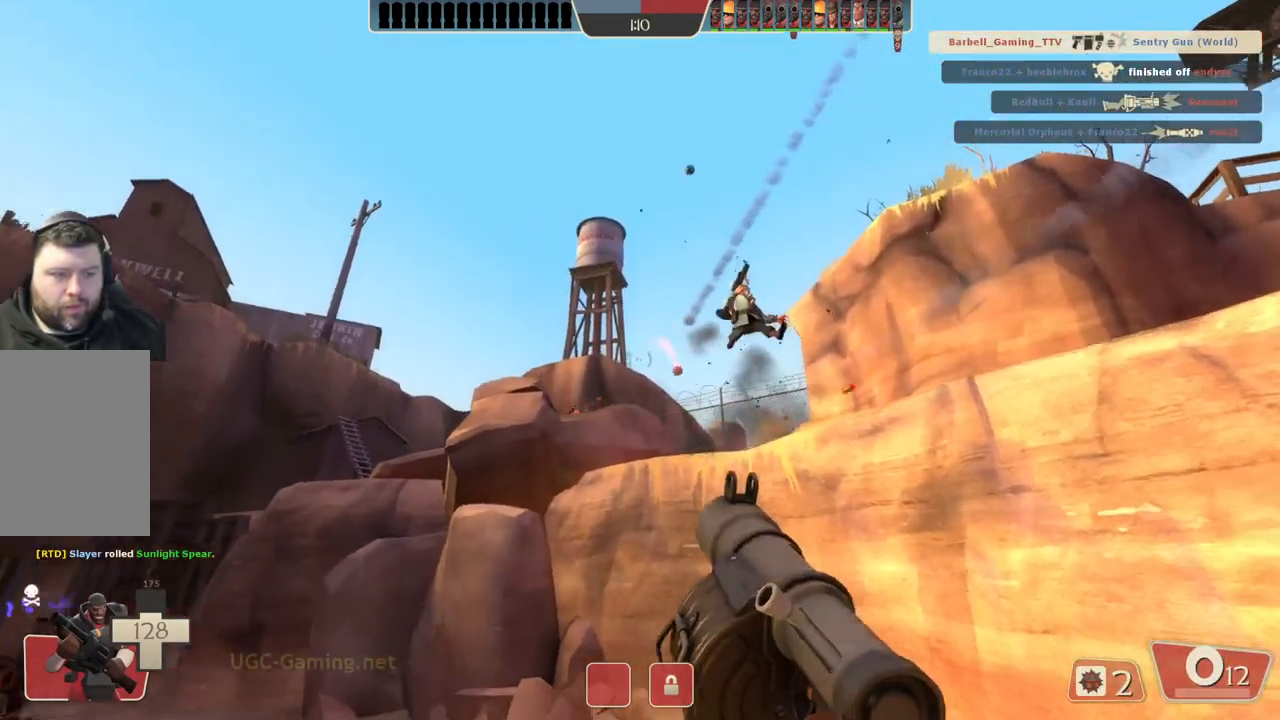
{"buttons": [], "left_stick": "up-left", "right_stick": "center"}
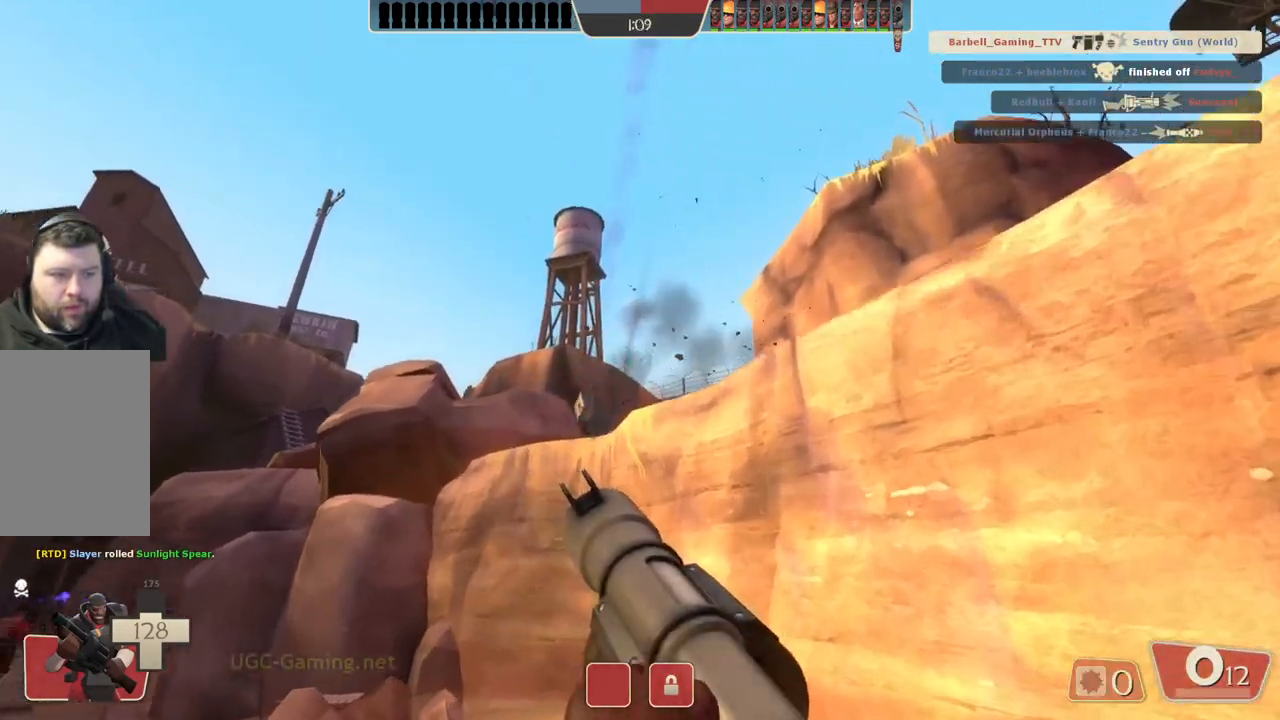
{"buttons": [], "left_stick": "up", "right_stick": "center", "events": [[267, "left_stick", "up"]]}
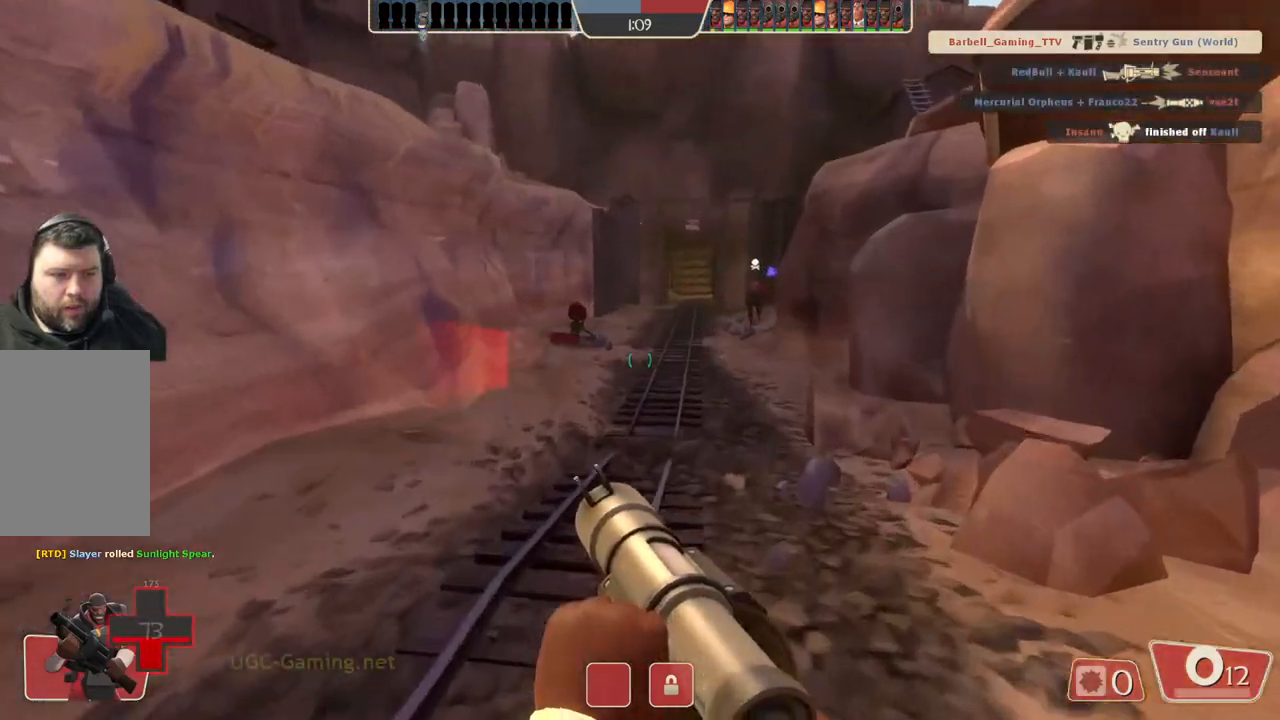
{"buttons": [], "left_stick": "up", "right_stick": "center", "events": [[67, "left_stick", "up-right"], [367, "left_stick", "up"]]}
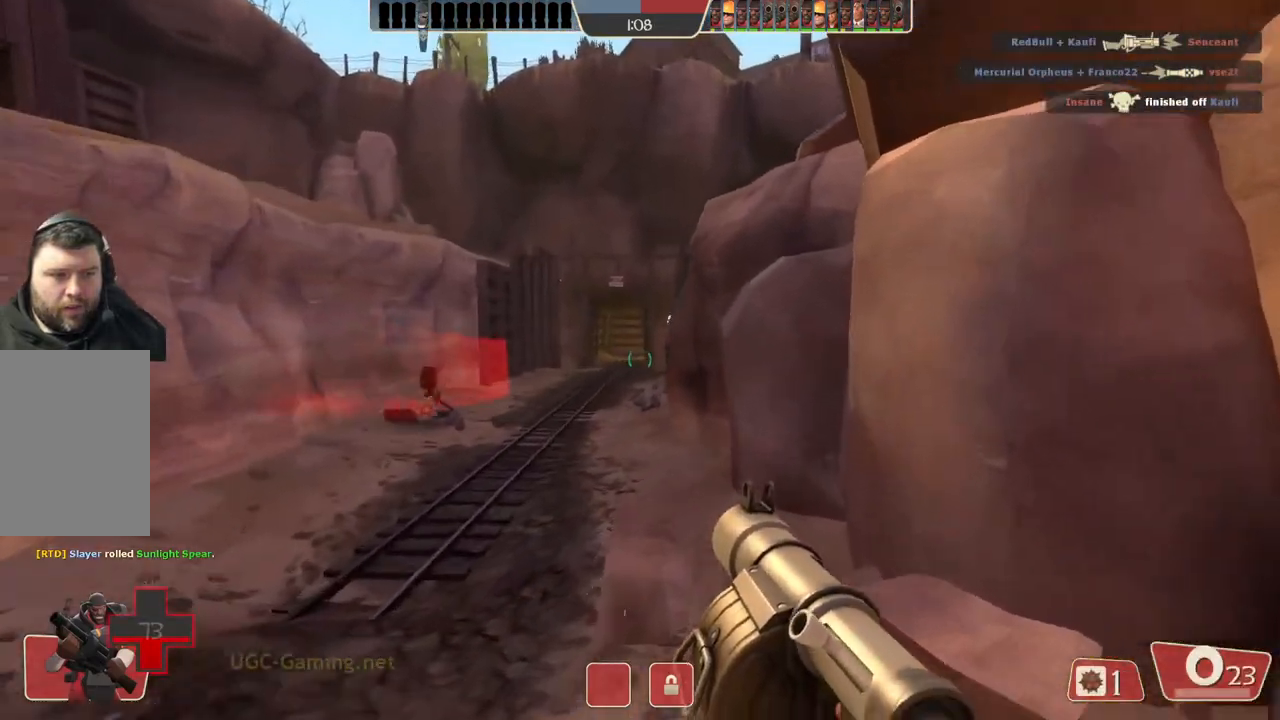
{"buttons": ["L1", "L2"], "left_stick": "right", "right_stick": "center", "events": [[133, "left_stick", "left"], [200, "left_stick", "down-left"], [317, "left_stick", "down-right"], [450, "left_stick", "right"], [467, "L1", "down"], [467, "L2", "down"]]}
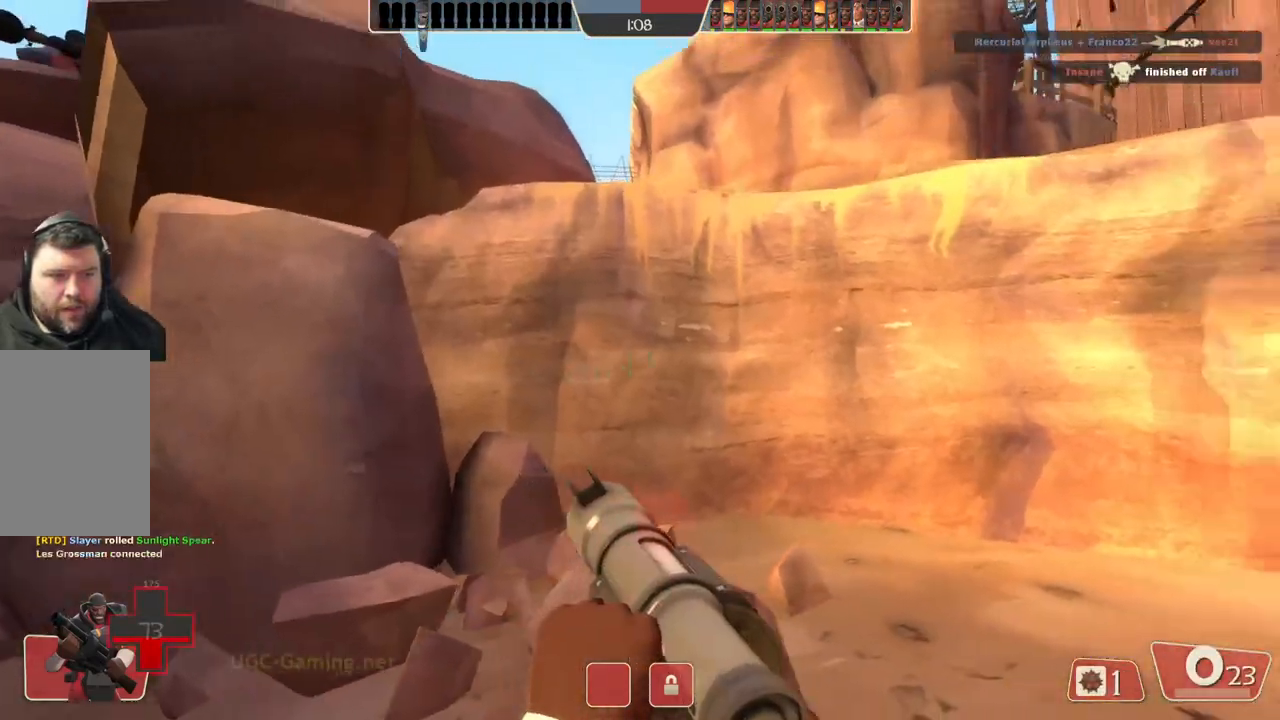
{"buttons": [], "left_stick": "up", "right_stick": "center", "events": [[150, "L1", "up"], [150, "L2", "up"], [350, "left_stick", "up"]]}
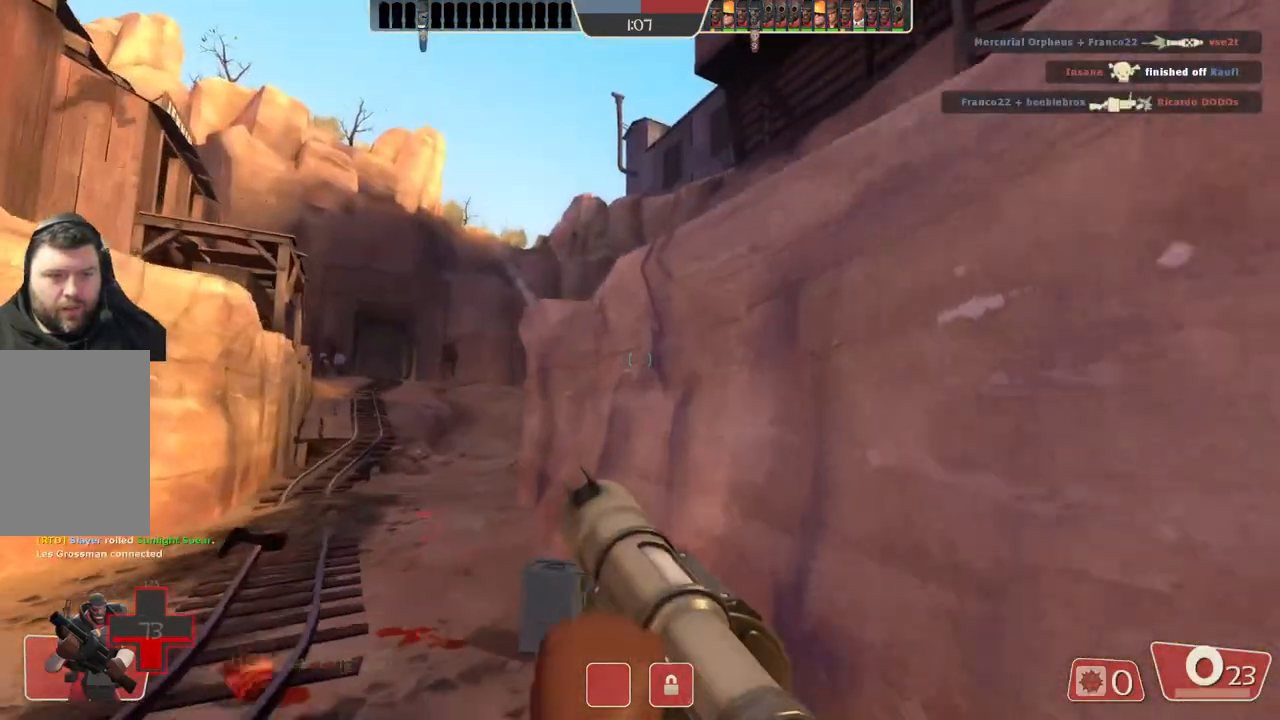
{"buttons": [], "left_stick": "up-right", "right_stick": "center", "events": [[400, "left_stick", "up-right"]]}
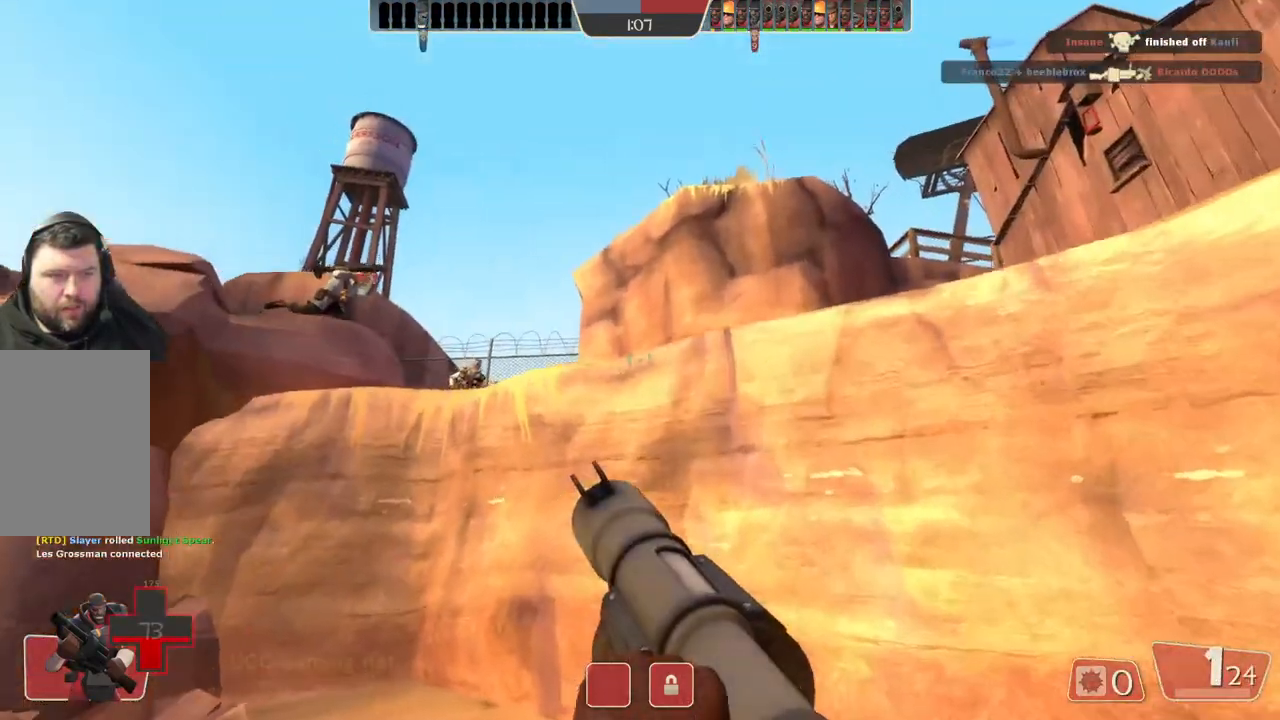
{"buttons": [], "left_stick": "up-left", "right_stick": "center", "events": [[17, "left_stick", "right"], [317, "left_stick", "up"], [450, "left_stick", "up-left"]]}
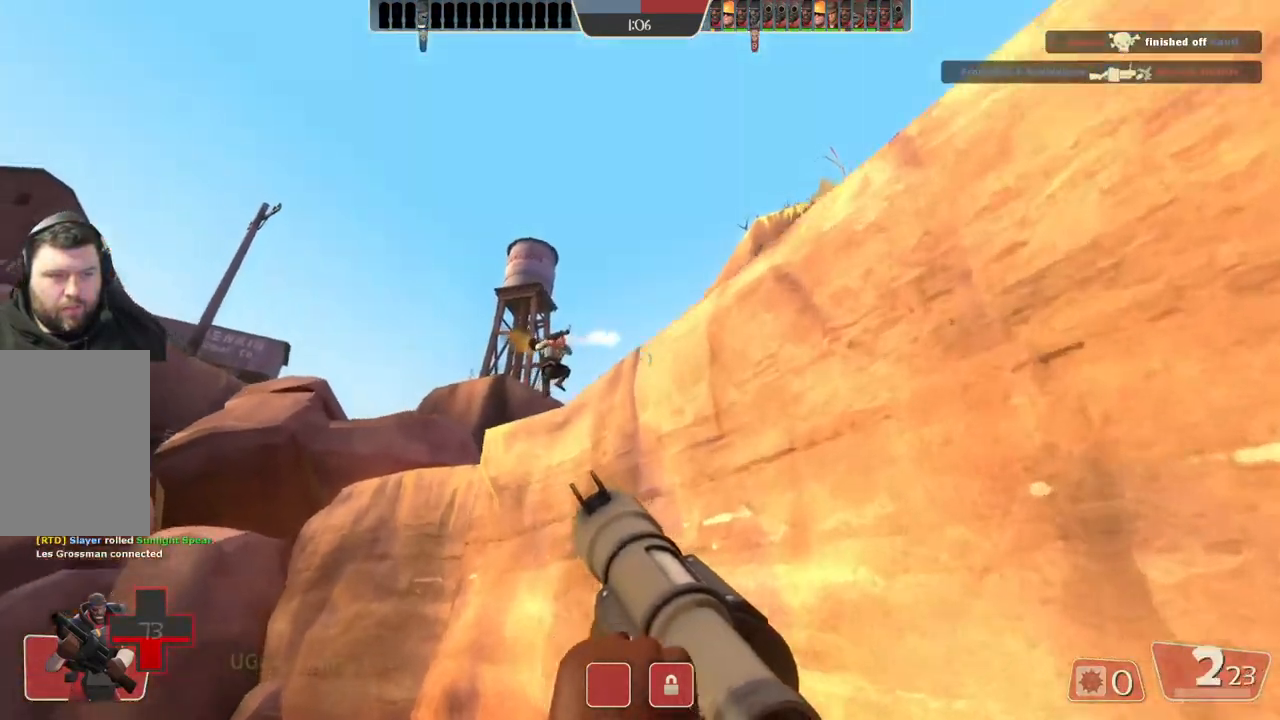
{"buttons": [], "left_stick": "left", "right_stick": "center", "events": [[67, "left_stick", "left"]]}
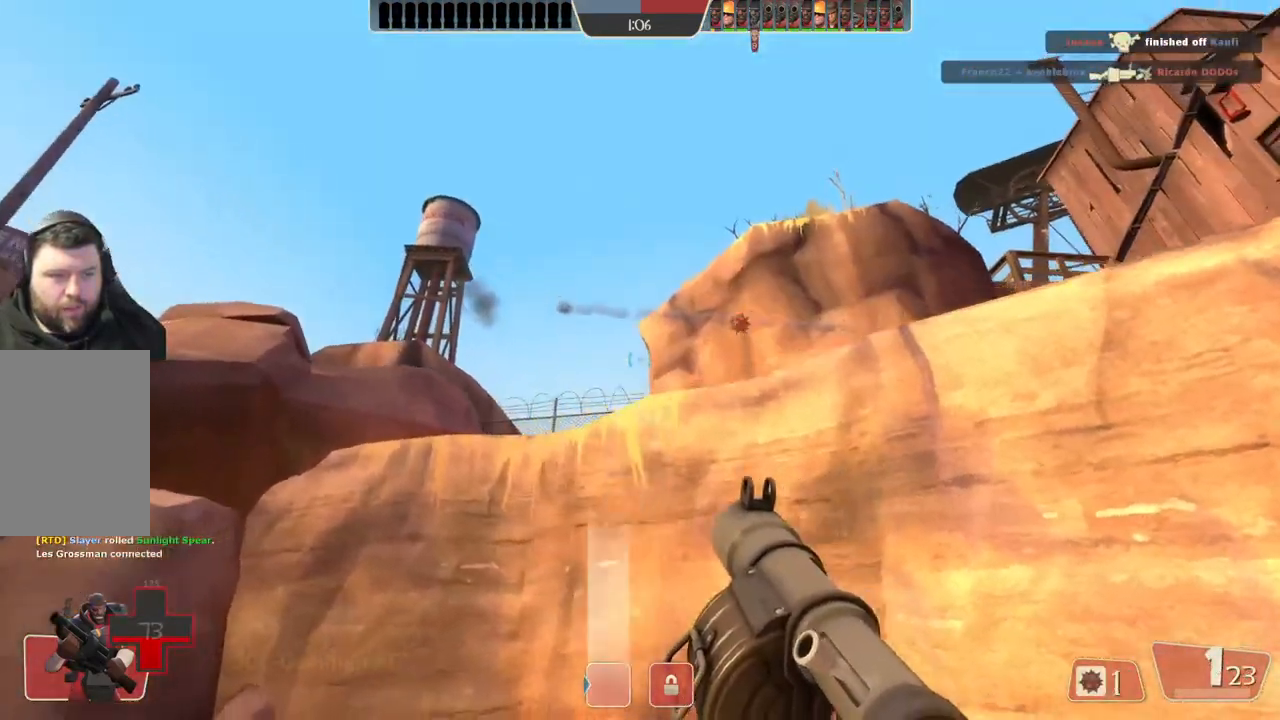
{"buttons": [], "left_stick": "up-left", "right_stick": "center", "events": [[133, "left_stick", "right"], [367, "left_stick", "center"], [417, "left_stick", "left"], [500, "left_stick", "up-left"]]}
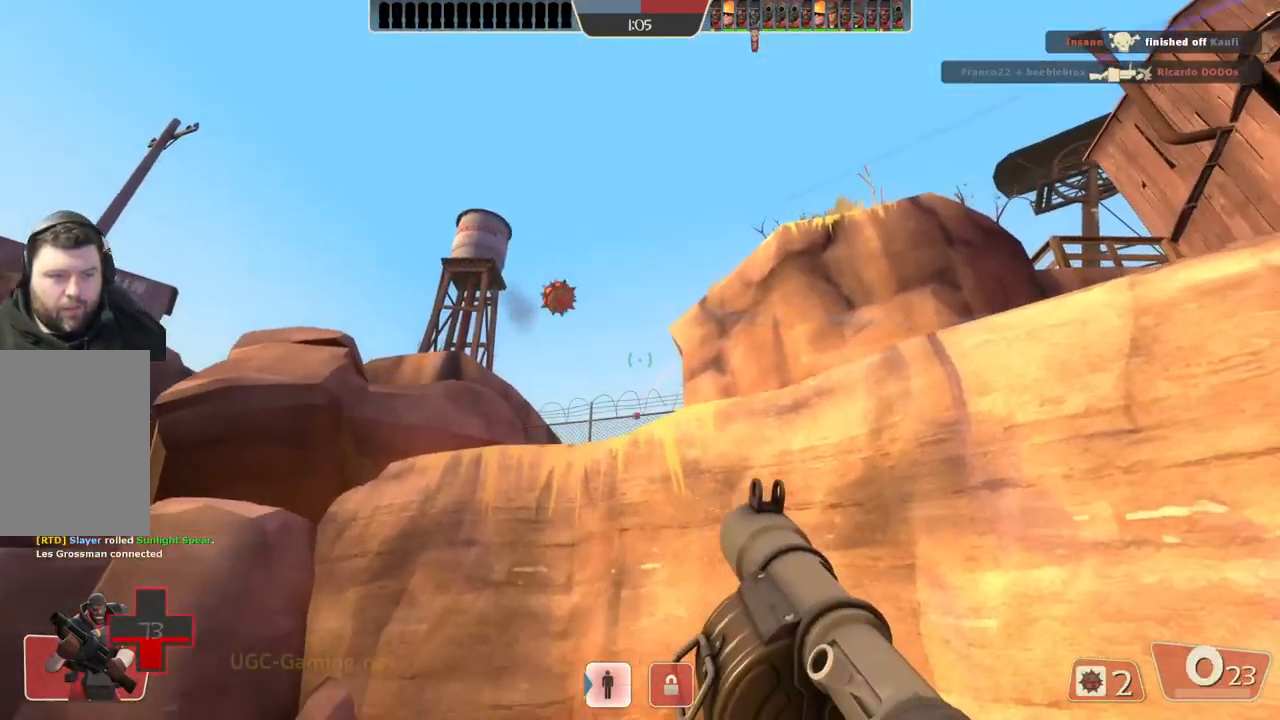
{"buttons": [], "left_stick": "up-right", "right_stick": "center", "events": [[133, "left_stick", "center"], [200, "left_stick", "down"], [317, "left_stick", "left"], [350, "L2", "down"], [400, "left_stick", "up-right"], [500, "L2", "up"]]}
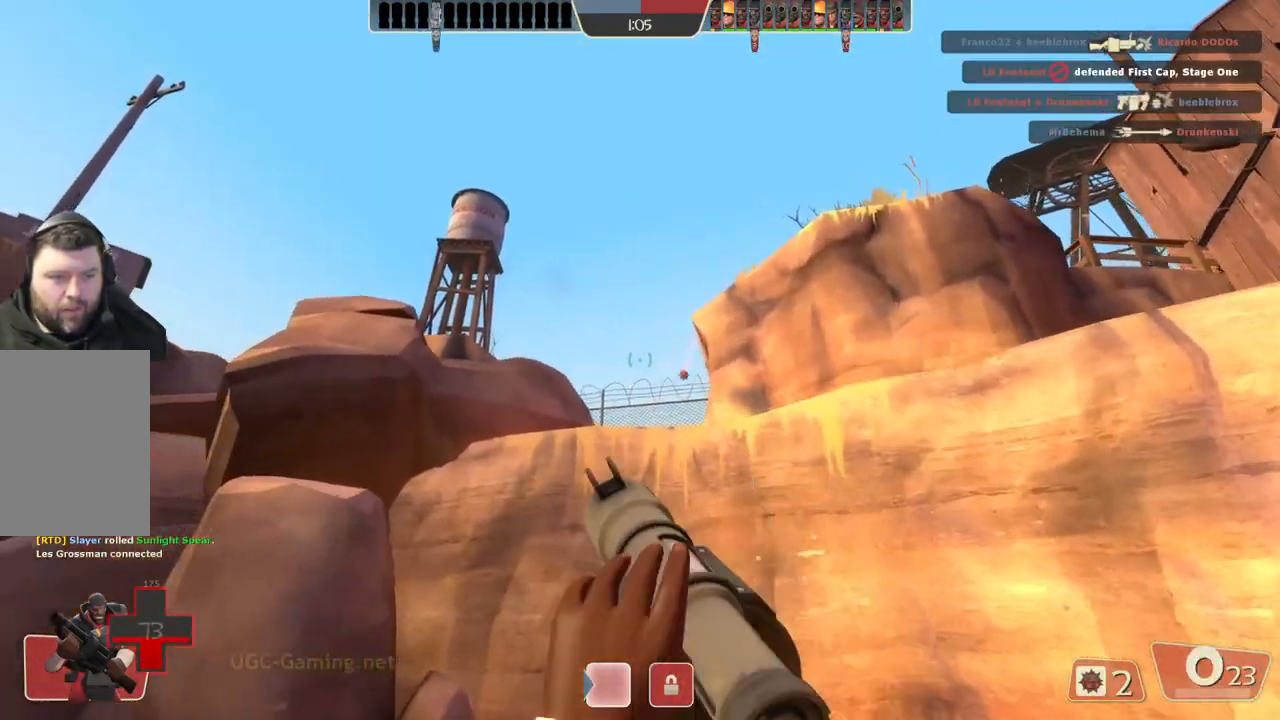
{"buttons": [], "left_stick": "down-right", "right_stick": "center", "events": [[33, "L1", "down"], [33, "L2", "down"], [67, "left_stick", "up"], [133, "L1", "up"], [150, "L2", "up"], [333, "left_stick", "right"], [383, "left_stick", "down-right"]]}
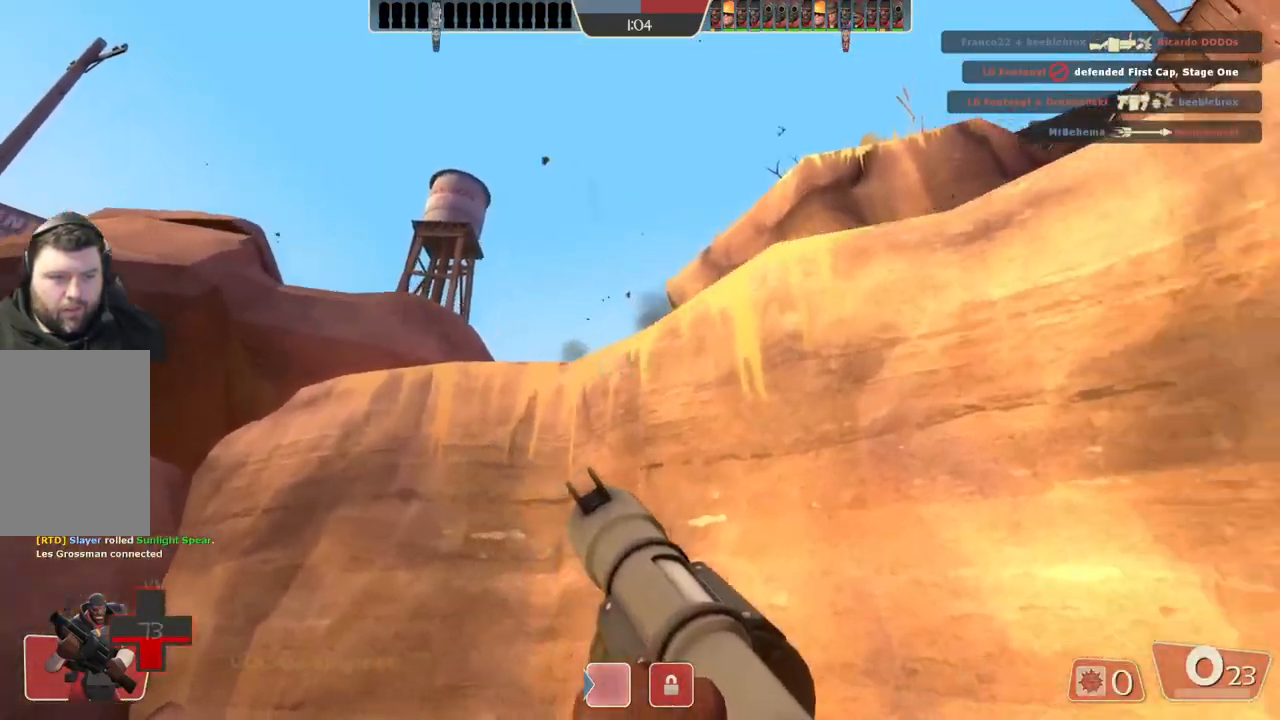
{"buttons": [], "left_stick": "down-right", "right_stick": "center", "events": [[50, "left_stick", "down-left"], [267, "left_stick", "down-right"], [400, "left_stick", "right"], [500, "left_stick", "down-right"]]}
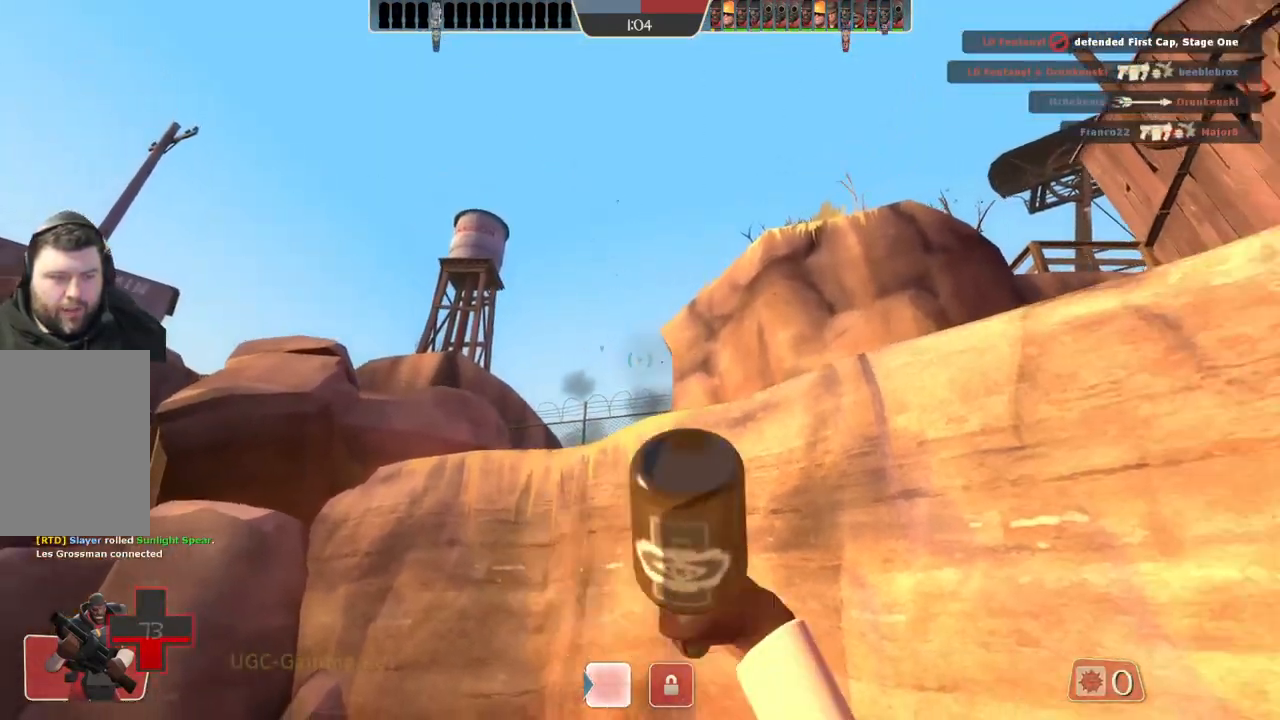
{"buttons": [], "left_stick": "up", "right_stick": "center", "events": [[133, "left_stick", "down-left"], [283, "left_stick", "up-left"], [333, "left_stick", "up-right"], [450, "left_stick", "up"]]}
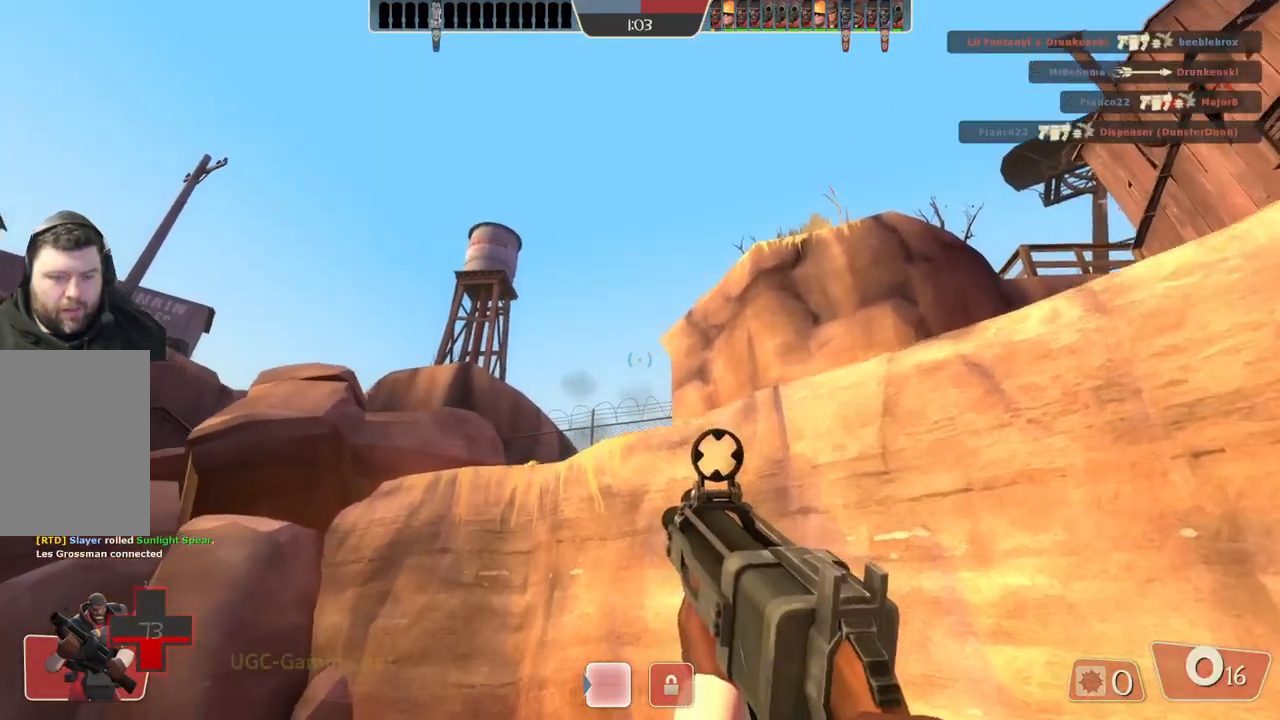
{"buttons": [], "left_stick": "down", "right_stick": "center", "events": [[183, "left_stick", "center"], [267, "left_stick", "down"]]}
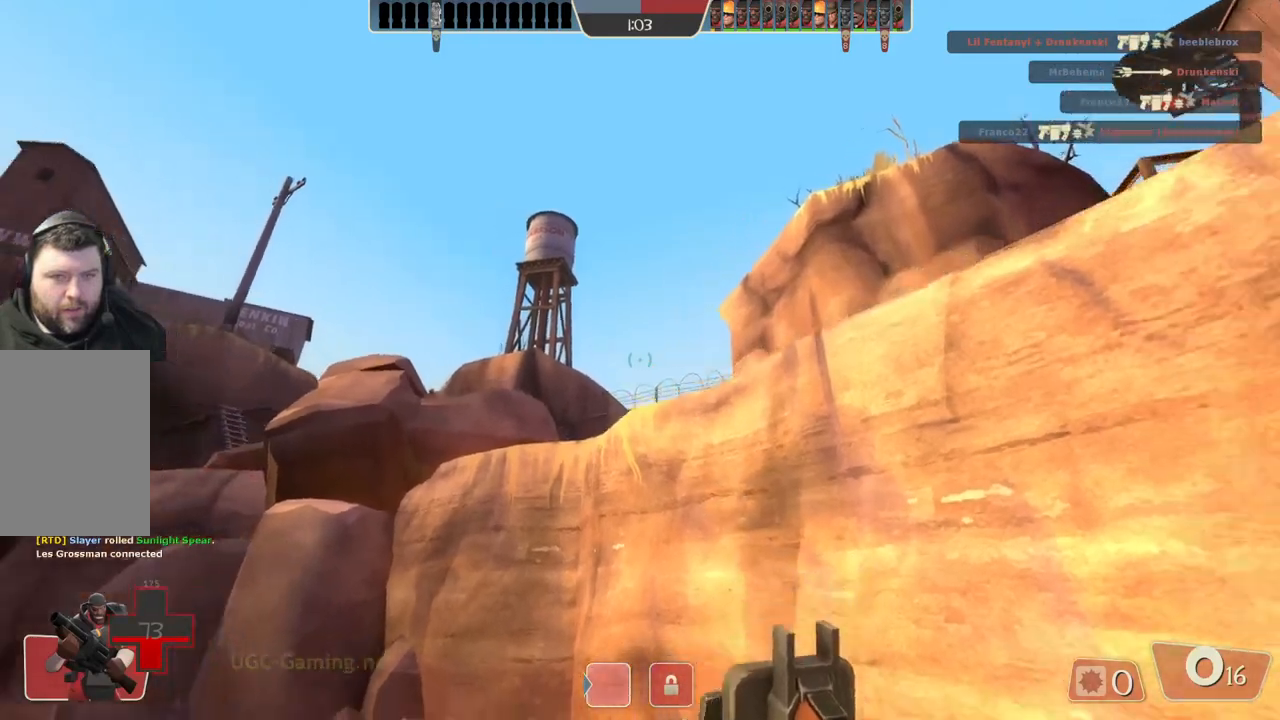
{"buttons": [], "left_stick": "down", "right_stick": "center", "events": []}
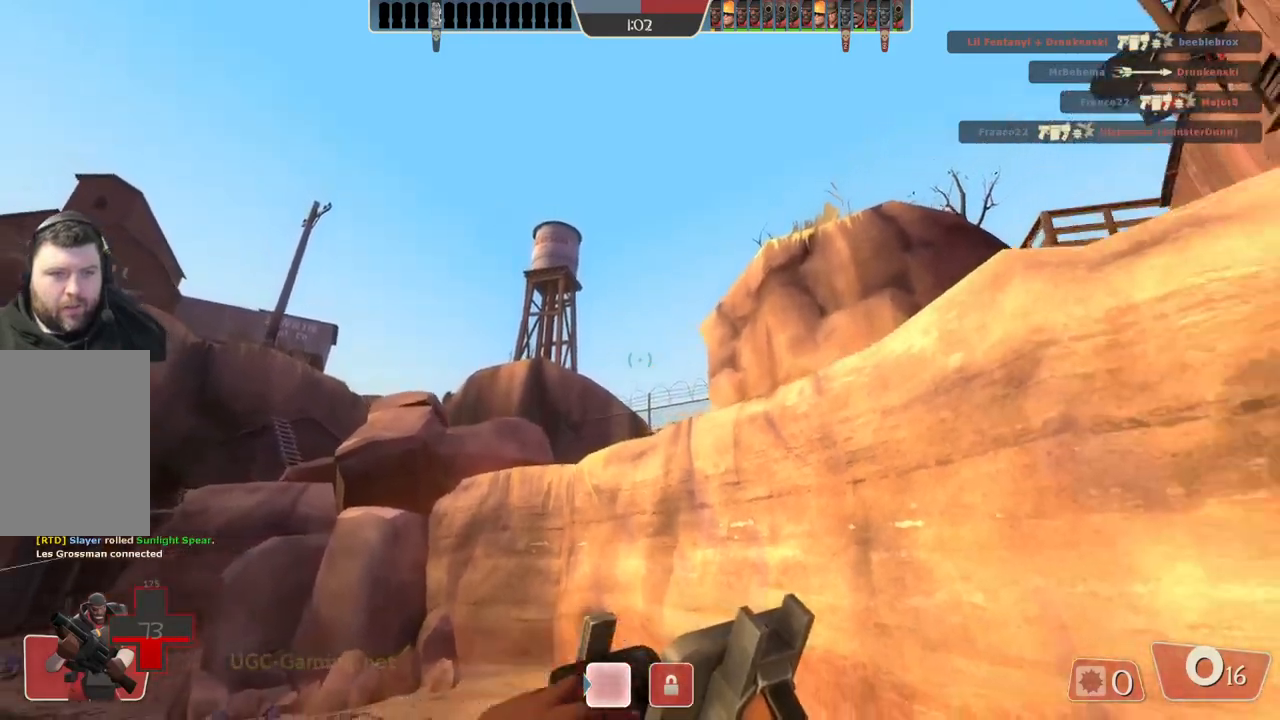
{"buttons": ["L1"], "left_stick": "down", "right_stick": "center", "events": [[33, "L1", "down"]]}
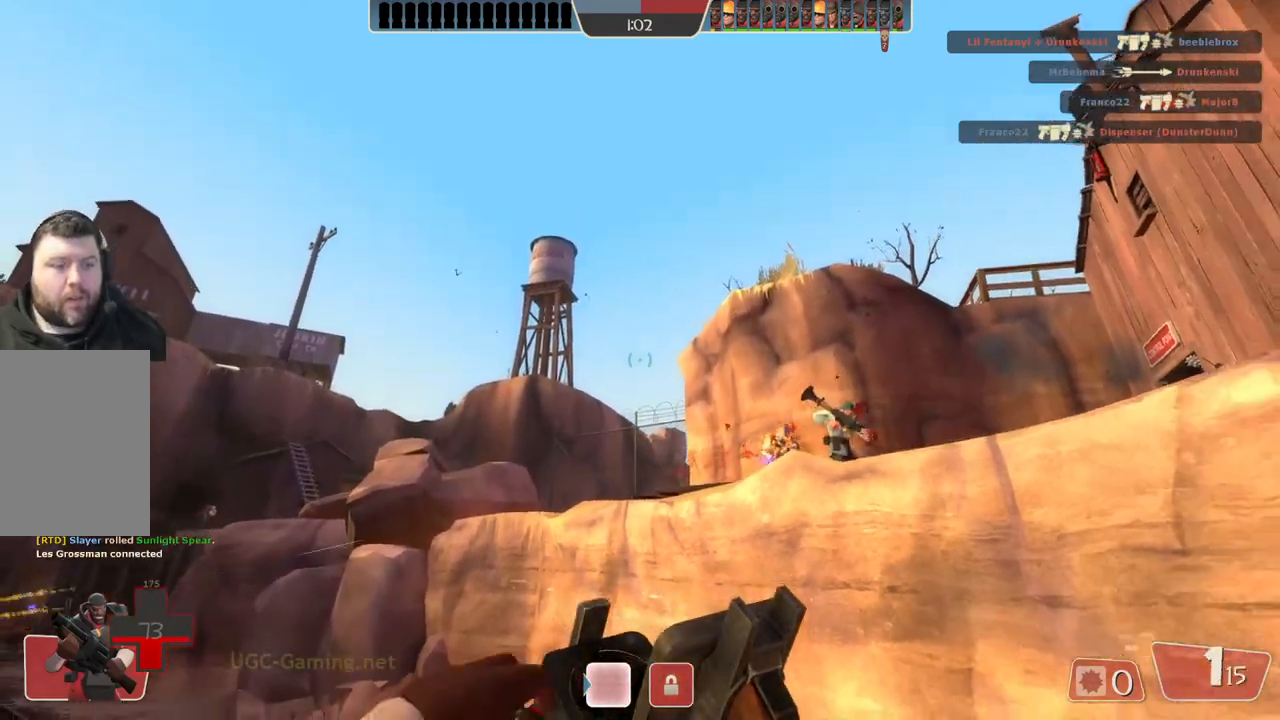
{"buttons": [], "left_stick": "down-right", "right_stick": "center", "events": [[150, "L1", "up"], [367, "left_stick", "down-right"]]}
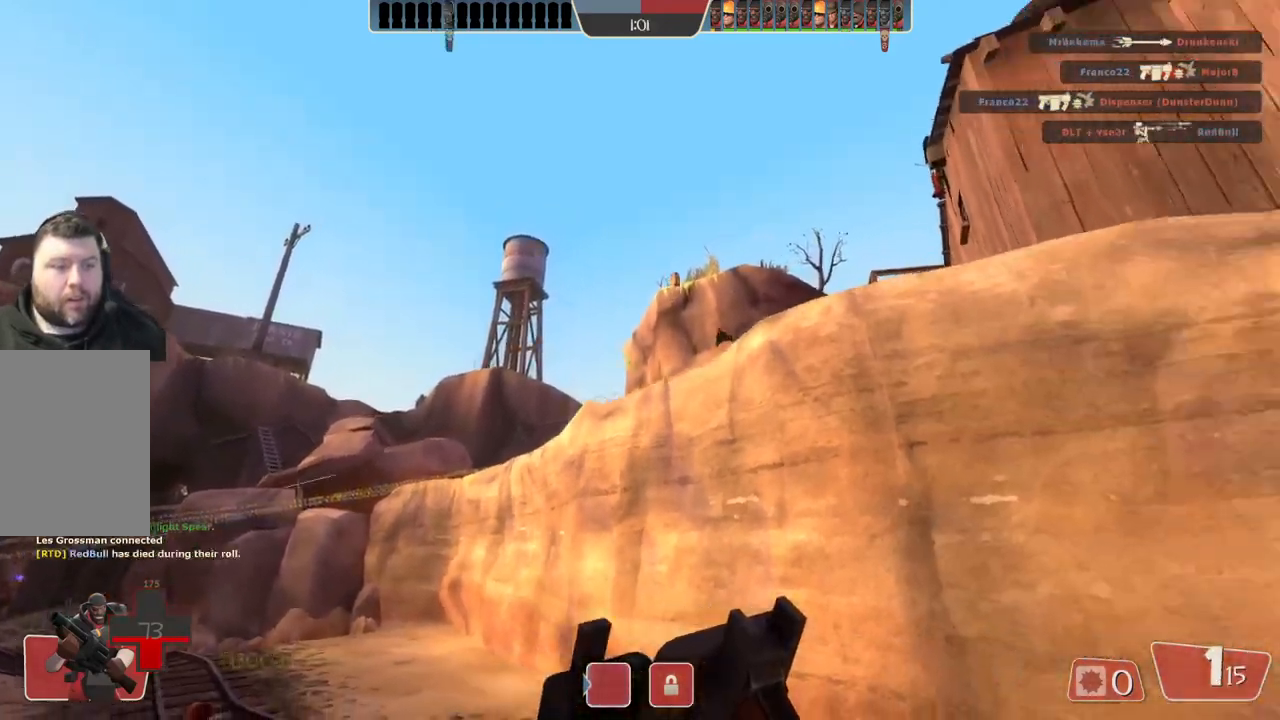
{"buttons": [], "left_stick": "down-right", "right_stick": "center", "events": []}
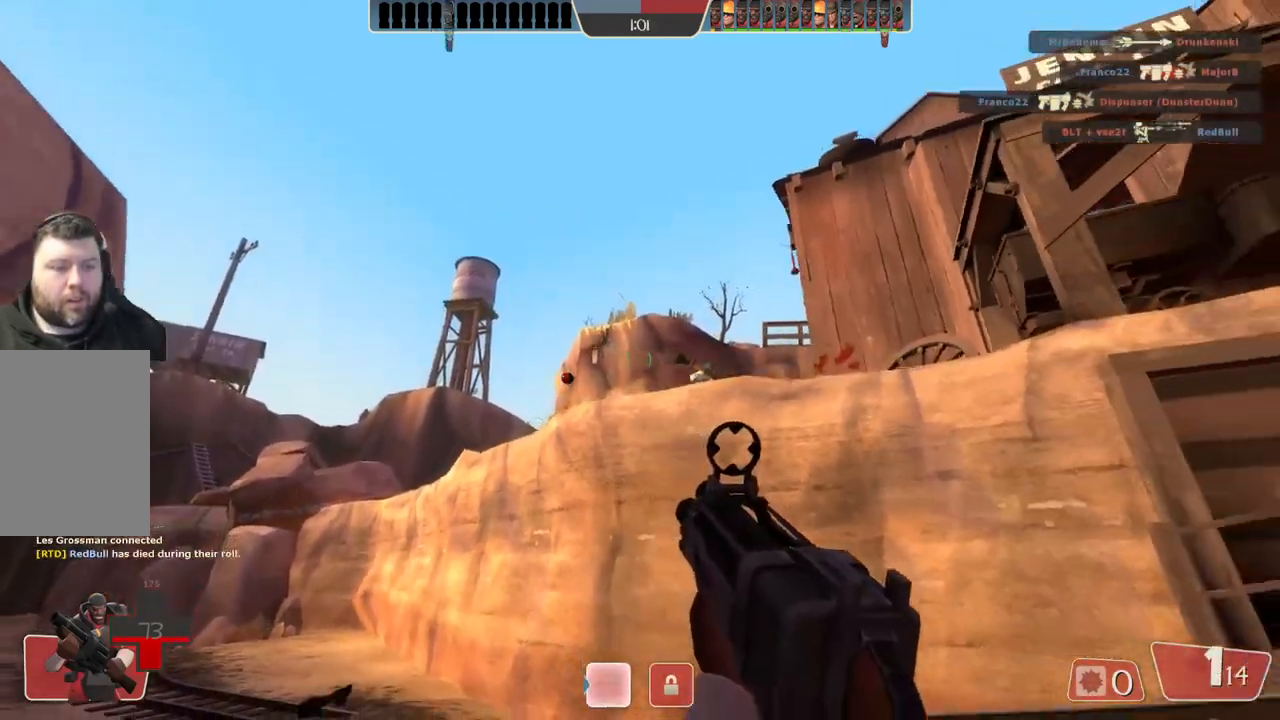
{"buttons": [], "left_stick": "down-right", "right_stick": "center", "events": []}
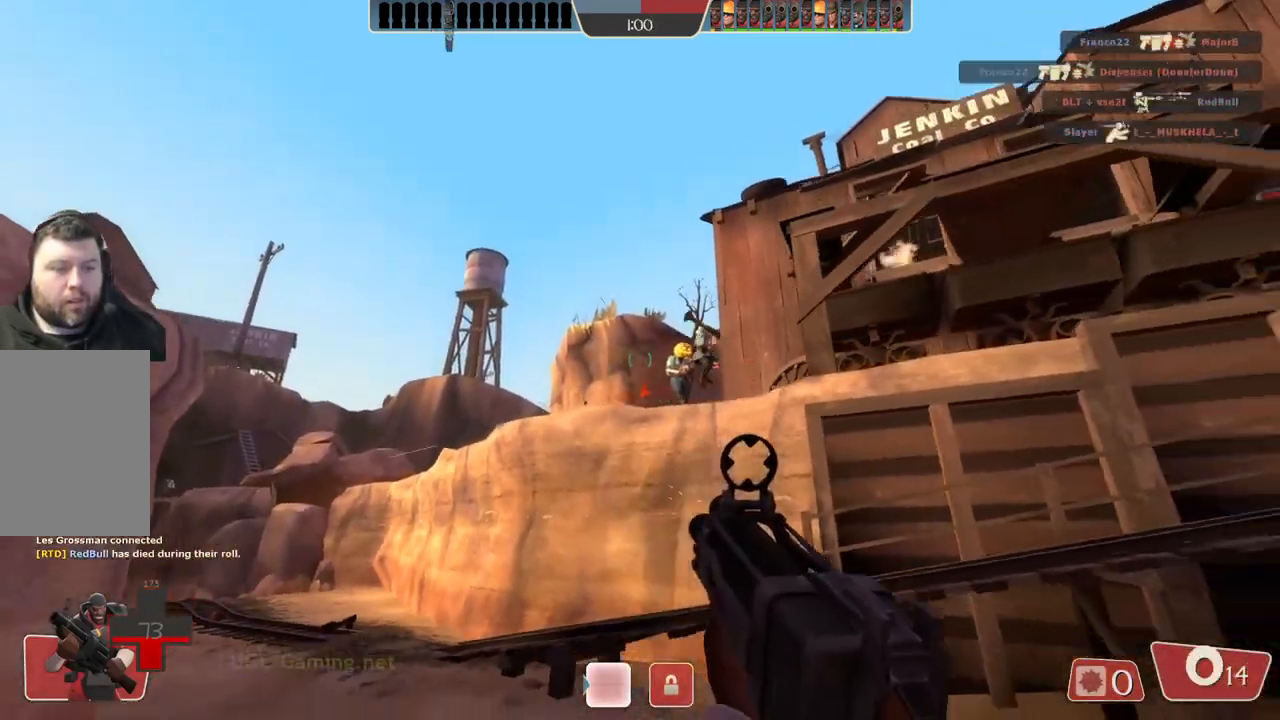
{"buttons": [], "left_stick": "down-right", "right_stick": "center", "events": []}
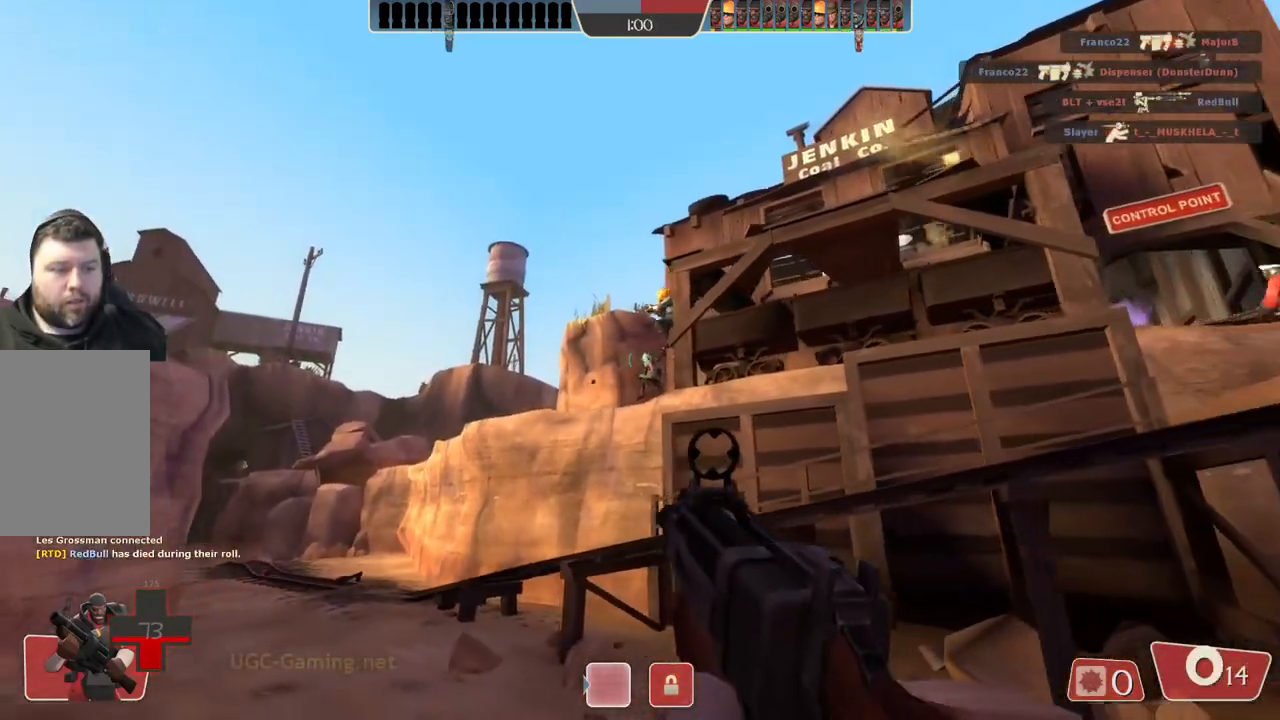
{"buttons": [], "left_stick": "down-right", "right_stick": "center", "events": []}
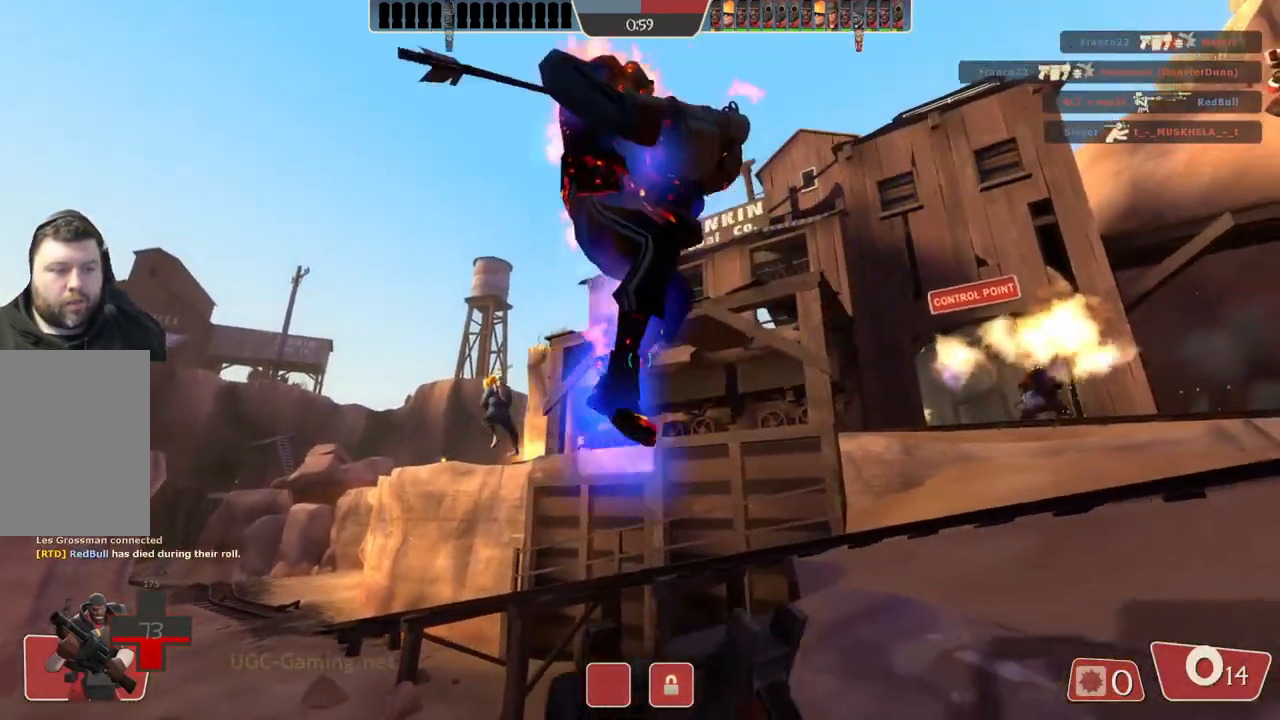
{"buttons": [], "left_stick": "up-left", "right_stick": "center", "events": [[17, "left_stick", "center"], [100, "left_stick", "up-left"]]}
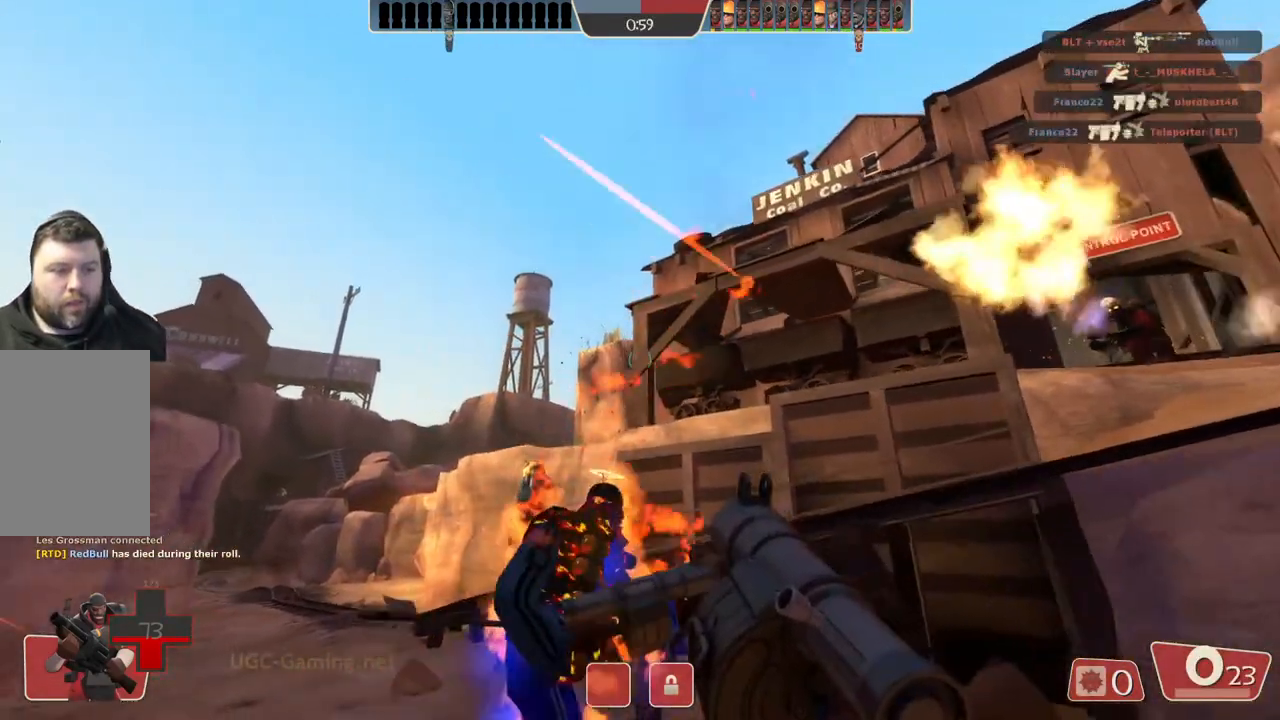
{"buttons": [], "left_stick": "up-left", "right_stick": "center", "events": []}
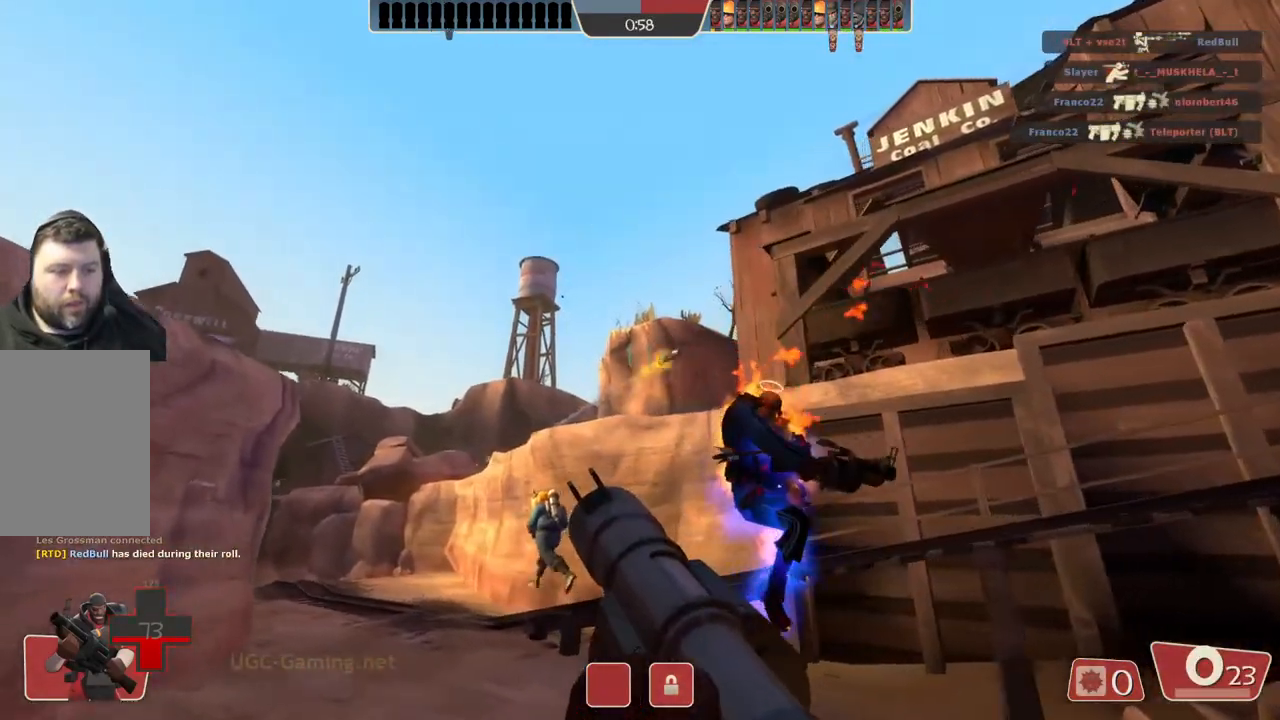
{"buttons": [], "left_stick": "down-right", "right_stick": "center", "events": [[117, "left_stick", "left"], [317, "left_stick", "down-right"]]}
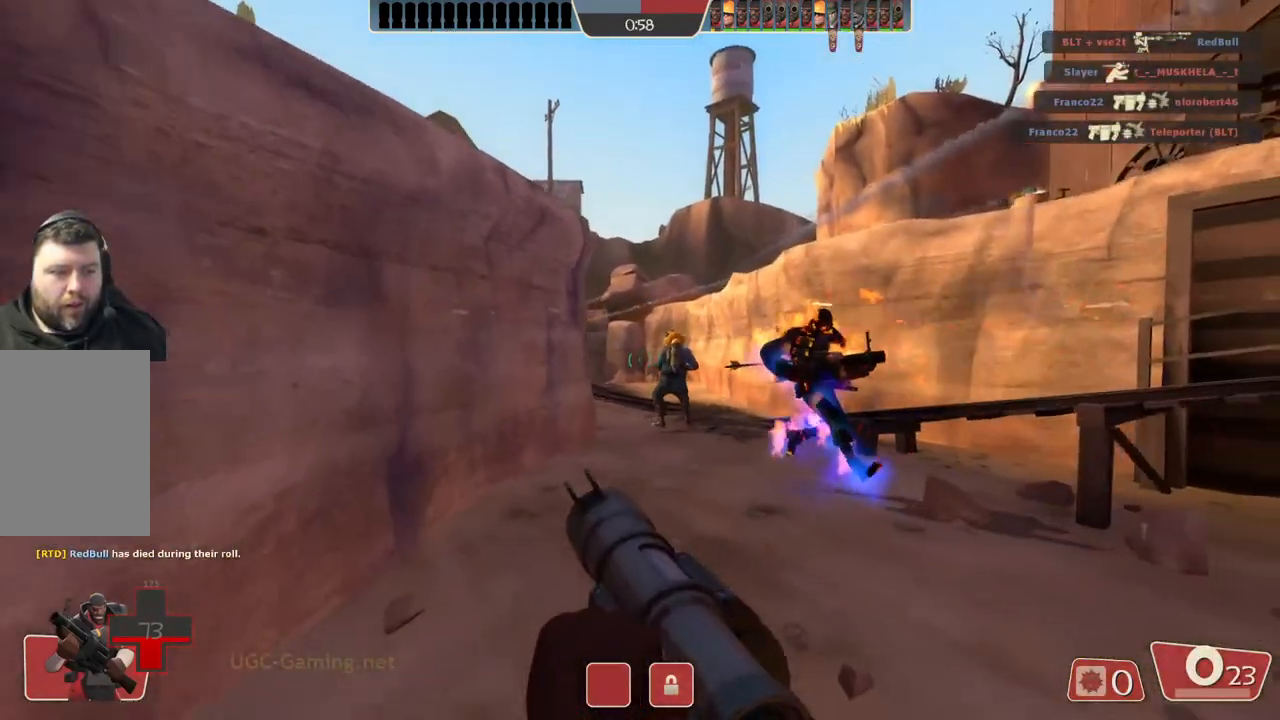
{"buttons": [], "left_stick": "down-right", "right_stick": "center", "events": []}
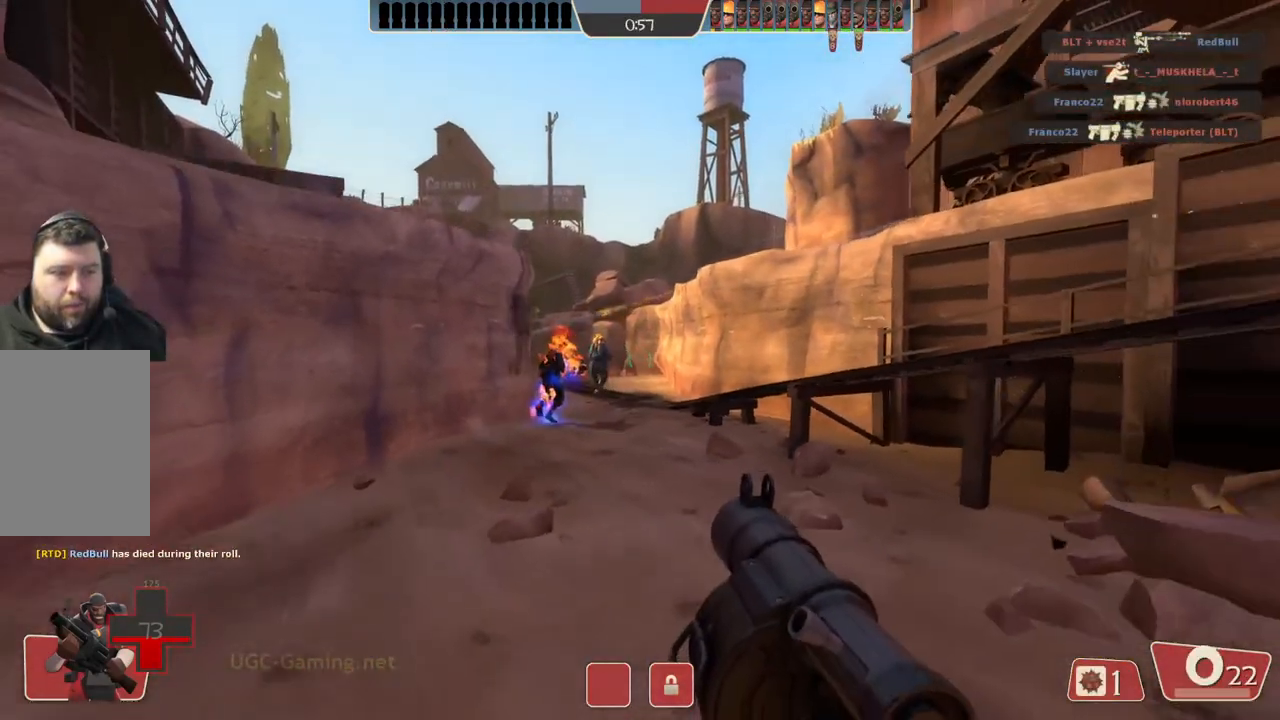
{"buttons": ["L2"], "left_stick": "up-right", "right_stick": "center", "events": [[167, "L2", "down"], [467, "left_stick", "up-right"]]}
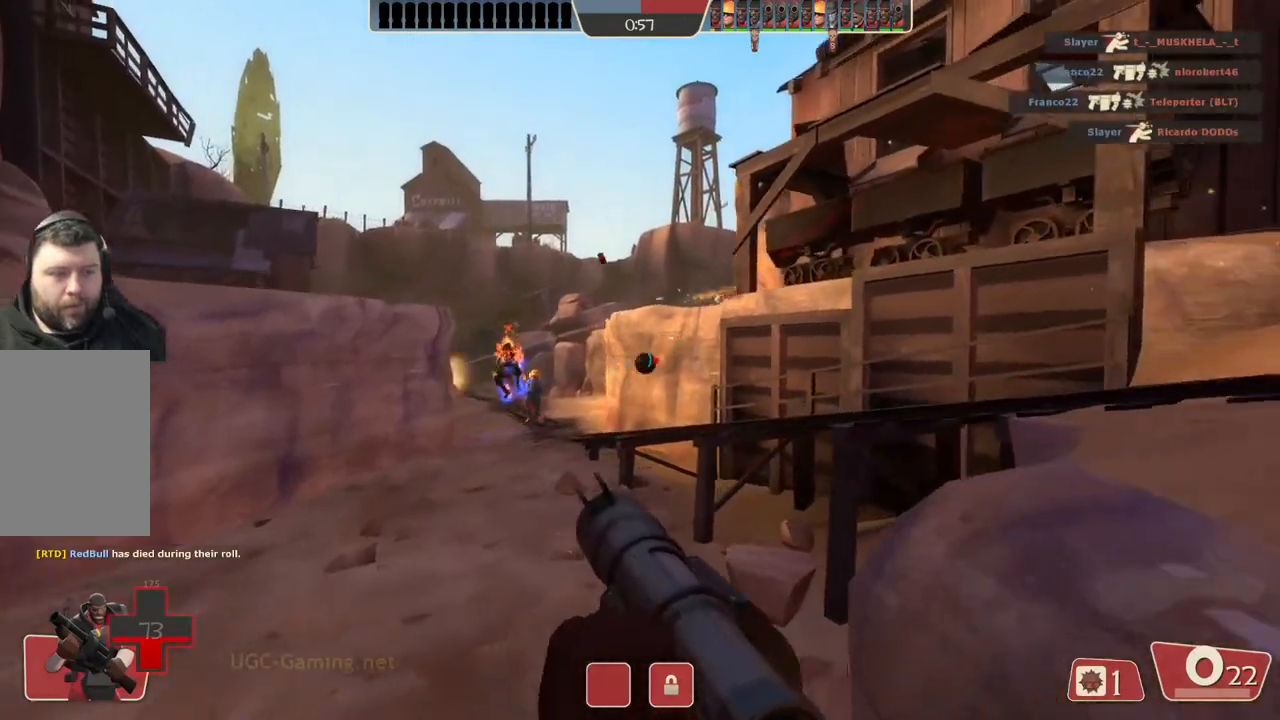
{"buttons": [], "left_stick": "up", "right_stick": "center", "events": [[367, "left_stick", "up"], [400, "L2", "up"]]}
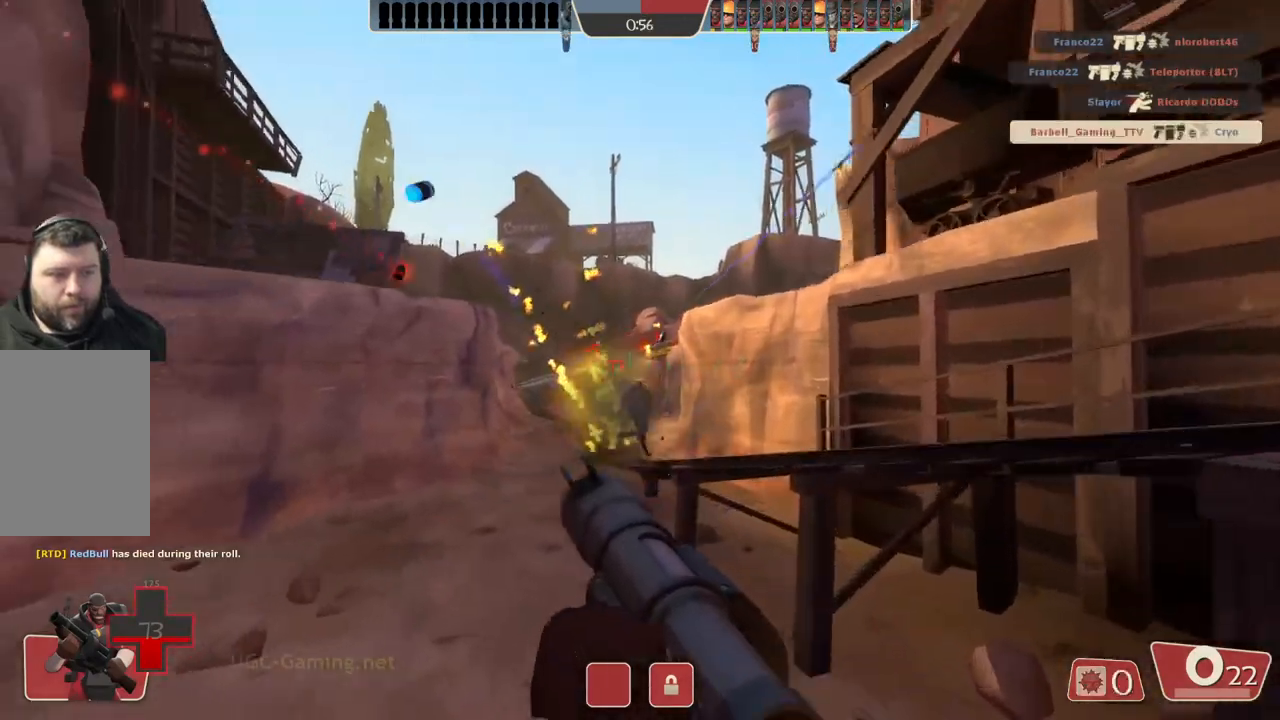
{"buttons": [], "left_stick": "left", "right_stick": "center", "events": [[83, "left_stick", "up-left"], [317, "left_stick", "left"]]}